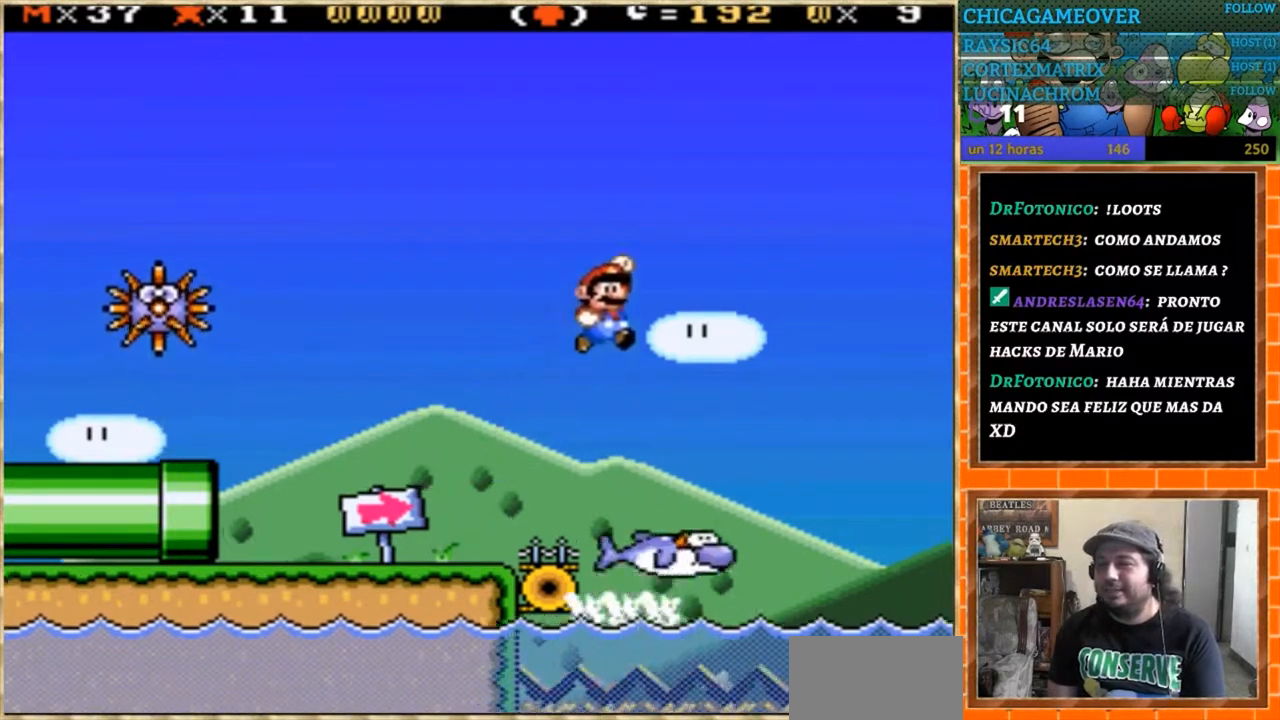
Gameplay with a controller (Nintendo layout); each line is a JSON object with the inputs held at the frame after it. "events" lists button and stick changes between this image and that frame as [ms after this image, input, new state], when the widget could be followed in between. Not read: B L3 R3.
{"buttons": ["Y"], "events": [[234, "DPAD_LEFT", "down"], [234, "DPAD_RIGHT", "up"], [367, "DPAD_LEFT", "up"]]}
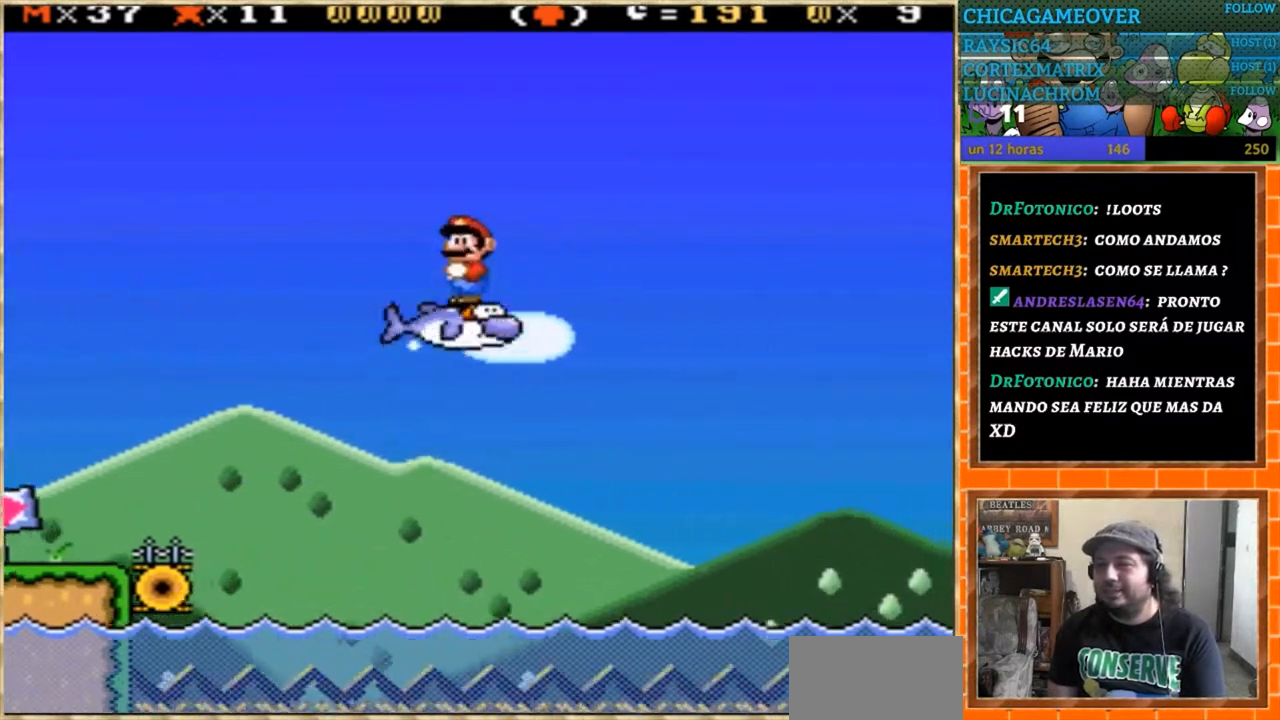
{"buttons": ["Y"], "events": [[233, "Y", "up"], [434, "Y", "down"]]}
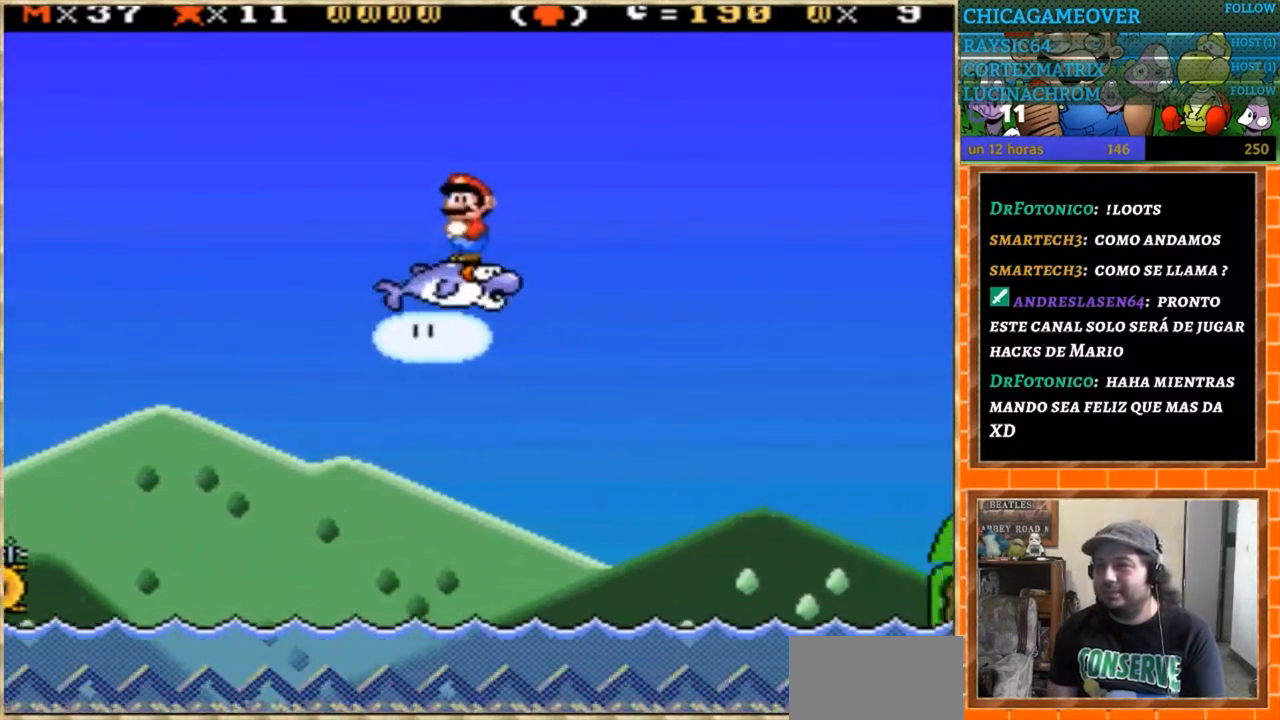
{"buttons": ["Y"], "events": []}
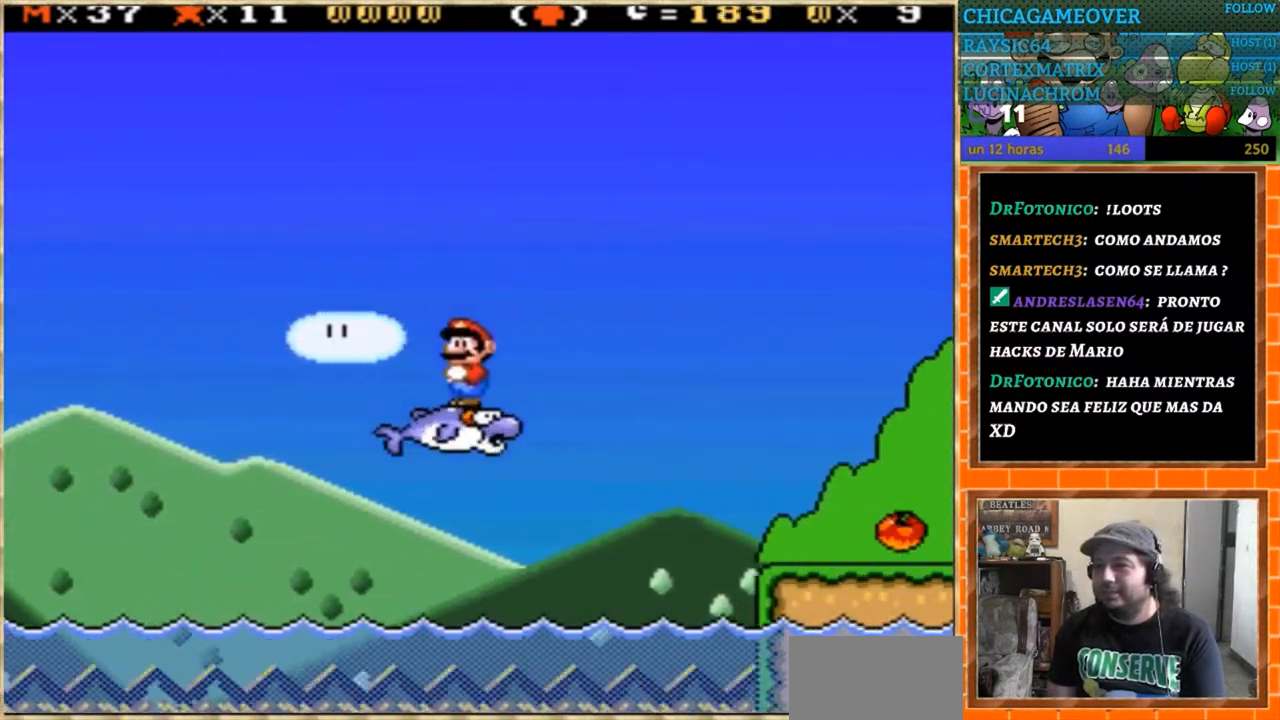
{"buttons": ["Y", "DPAD_RIGHT"], "events": [[33, "DPAD_RIGHT", "down"]]}
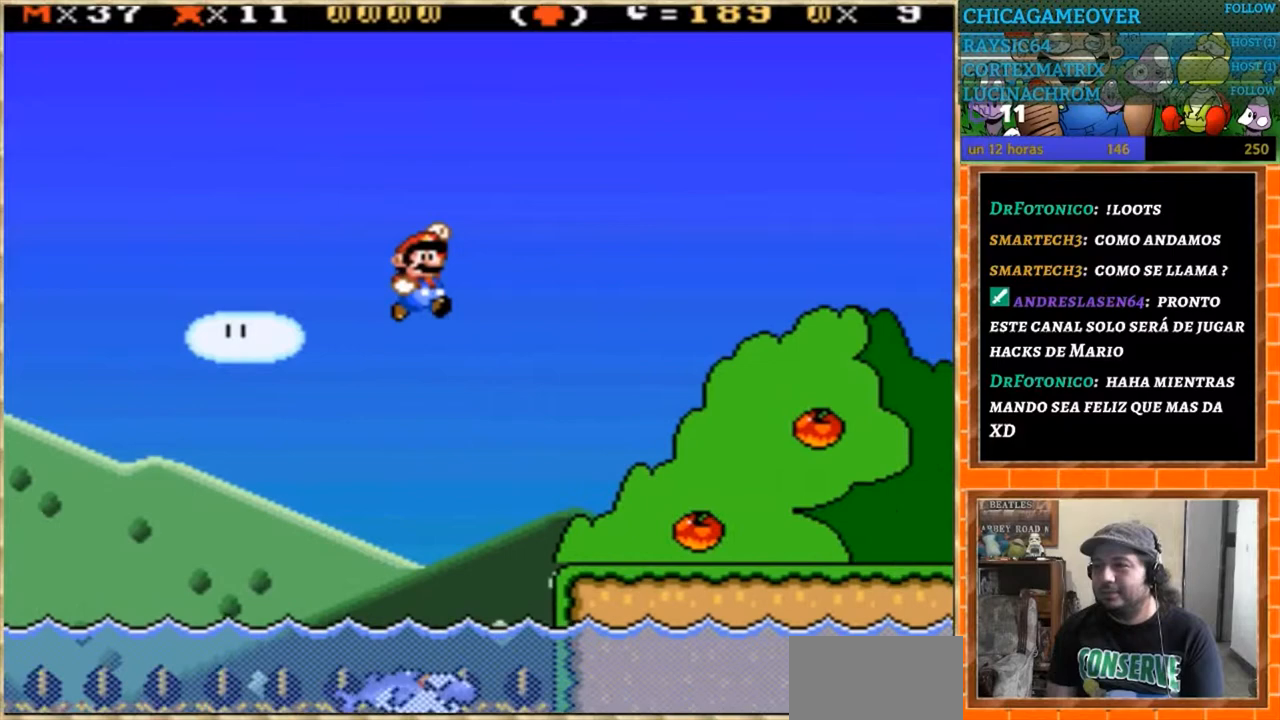
{"buttons": ["Y", "DPAD_LEFT"], "events": [[367, "DPAD_RIGHT", "up"], [434, "DPAD_LEFT", "down"]]}
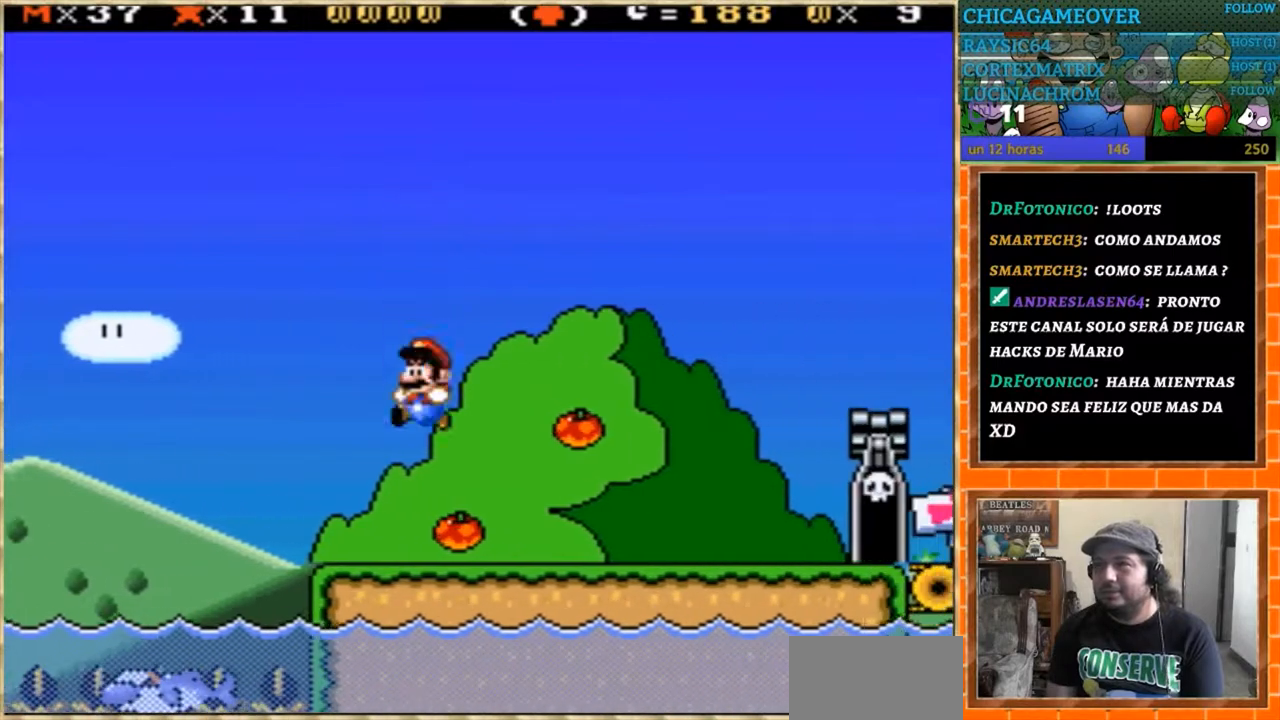
{"buttons": ["Y"], "events": [[67, "DPAD_LEFT", "up"], [200, "DPAD_RIGHT", "down"], [367, "DPAD_RIGHT", "up"]]}
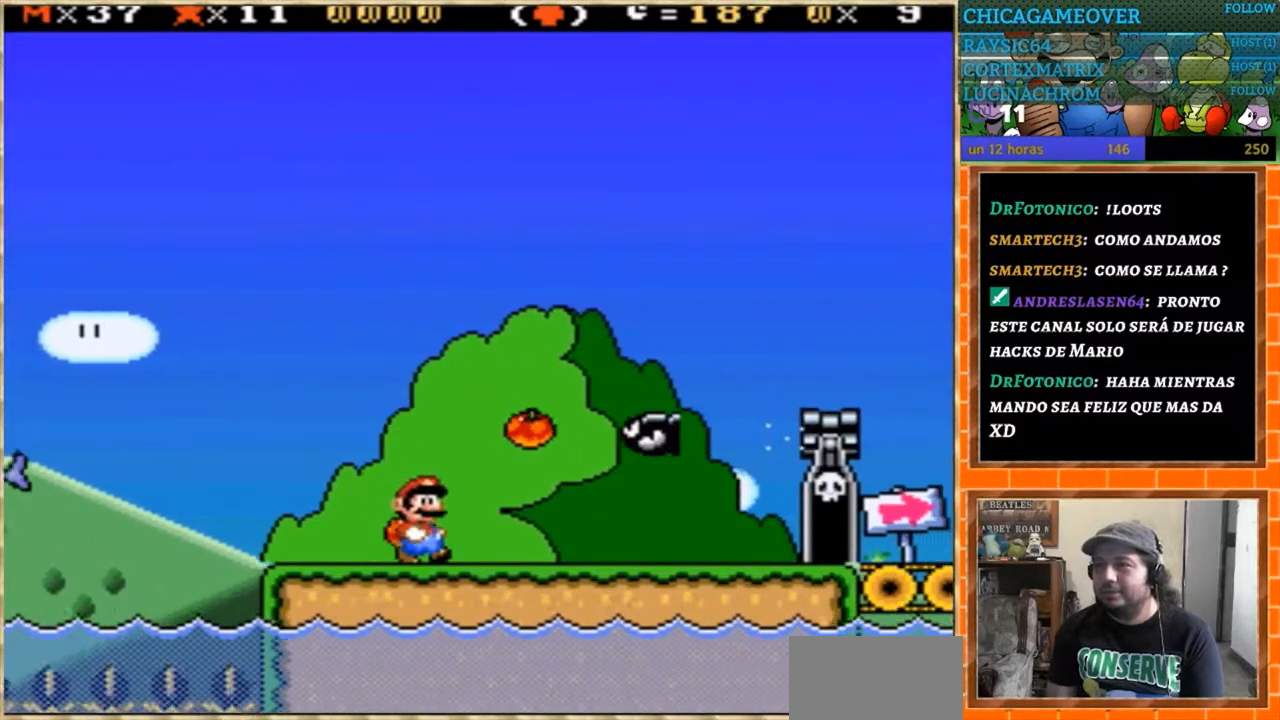
{"buttons": ["Y", "DPAD_DOWN"], "events": [[34, "DPAD_DOWN", "down"]]}
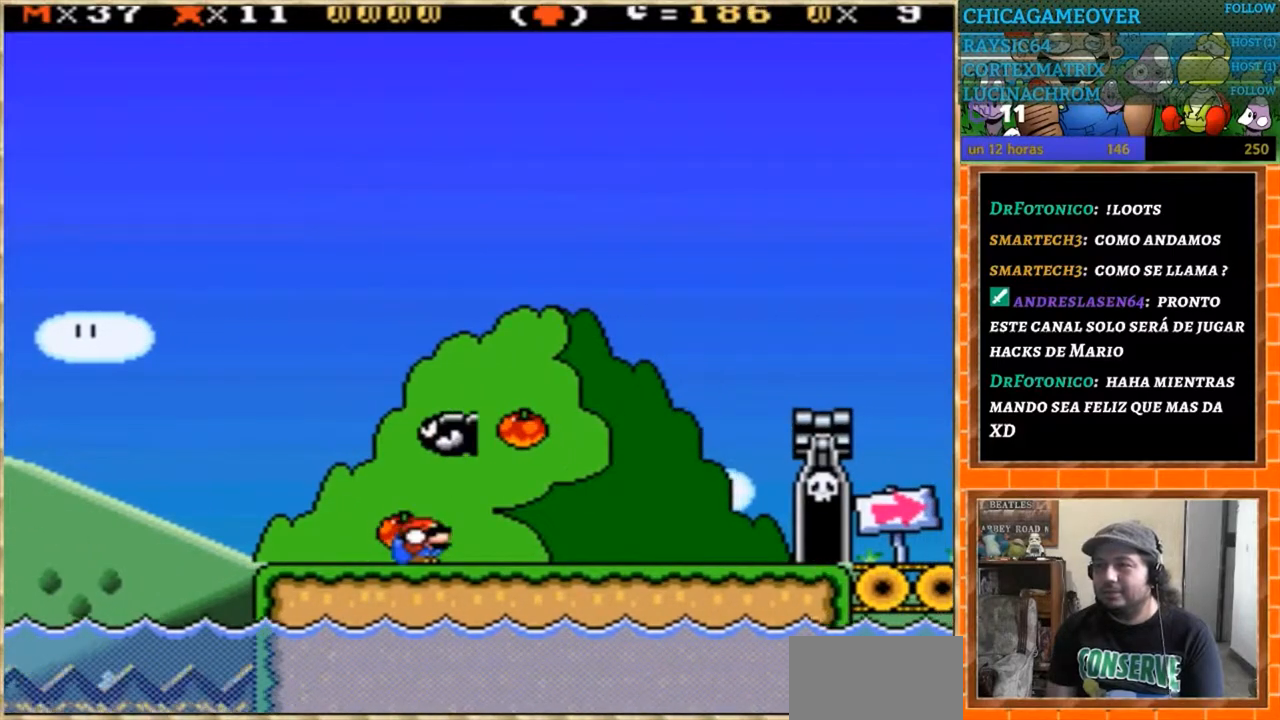
{"buttons": ["Y", "DPAD_RIGHT"], "events": [[67, "DPAD_DOWN", "up"], [67, "DPAD_RIGHT", "down"]]}
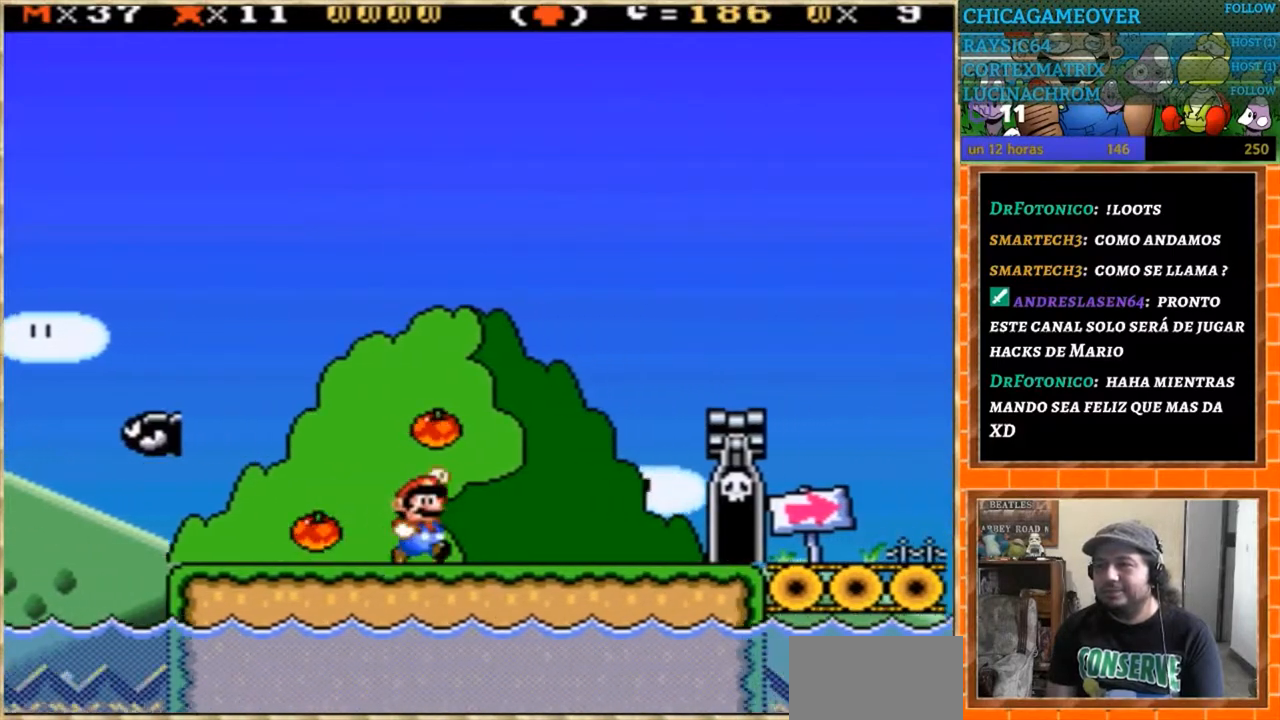
{"buttons": ["Y", "DPAD_LEFT"], "events": [[434, "DPAD_RIGHT", "up"], [501, "DPAD_LEFT", "down"]]}
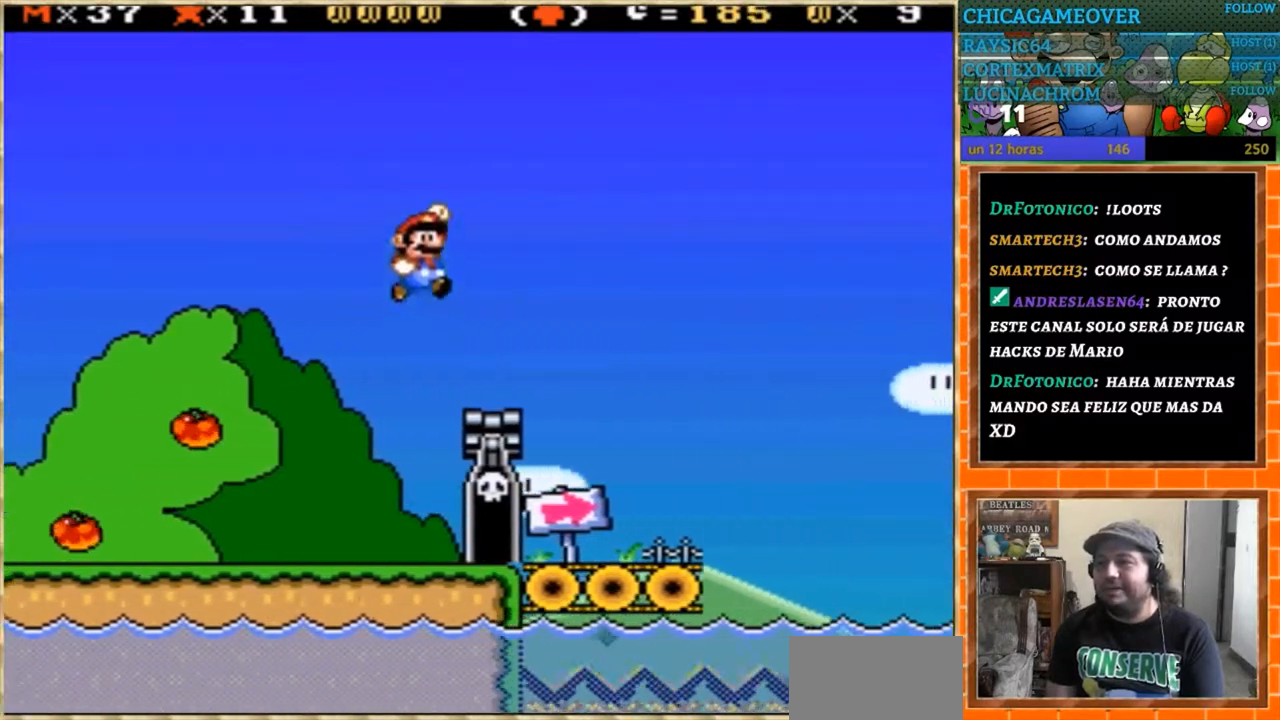
{"buttons": ["Y"], "events": [[167, "DPAD_LEFT", "up"], [367, "DPAD_RIGHT", "down"], [500, "DPAD_RIGHT", "up"]]}
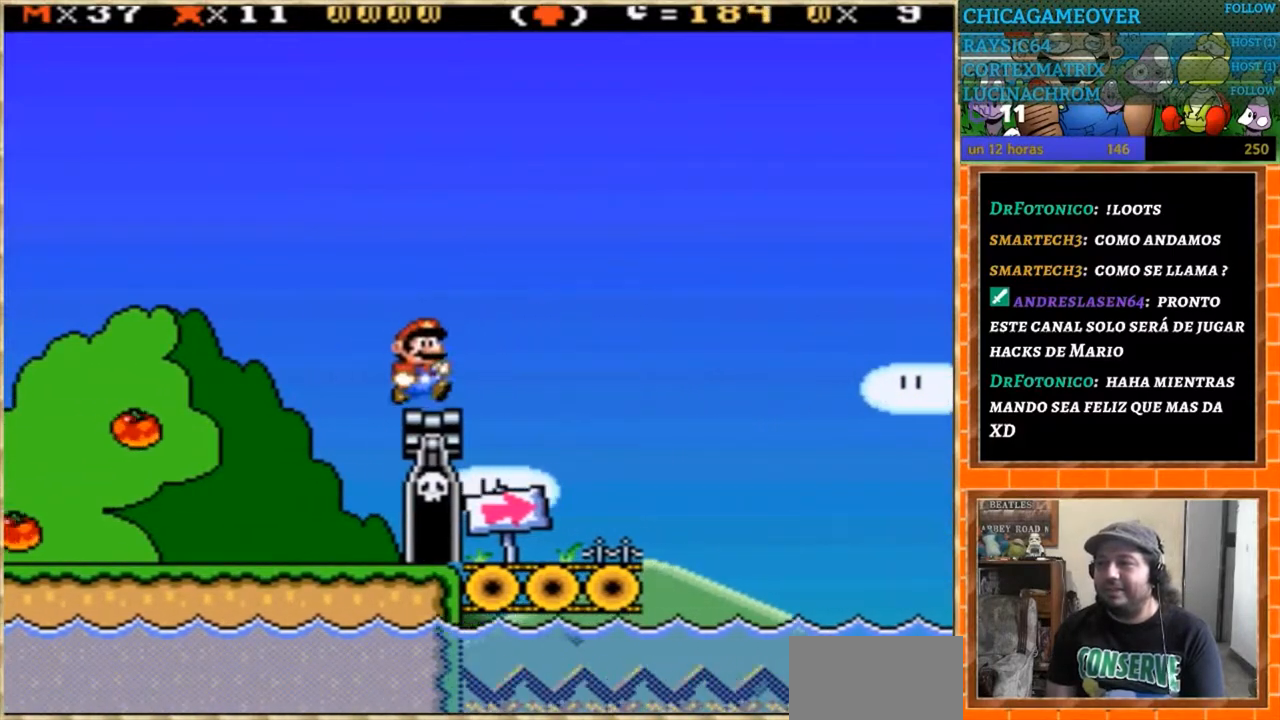
{"buttons": ["Y", "DPAD_LEFT"], "events": [[201, "DPAD_RIGHT", "down"], [401, "DPAD_DOWN", "down"], [401, "DPAD_RIGHT", "up"], [434, "DPAD_DOWN", "up"], [434, "DPAD_LEFT", "down"]]}
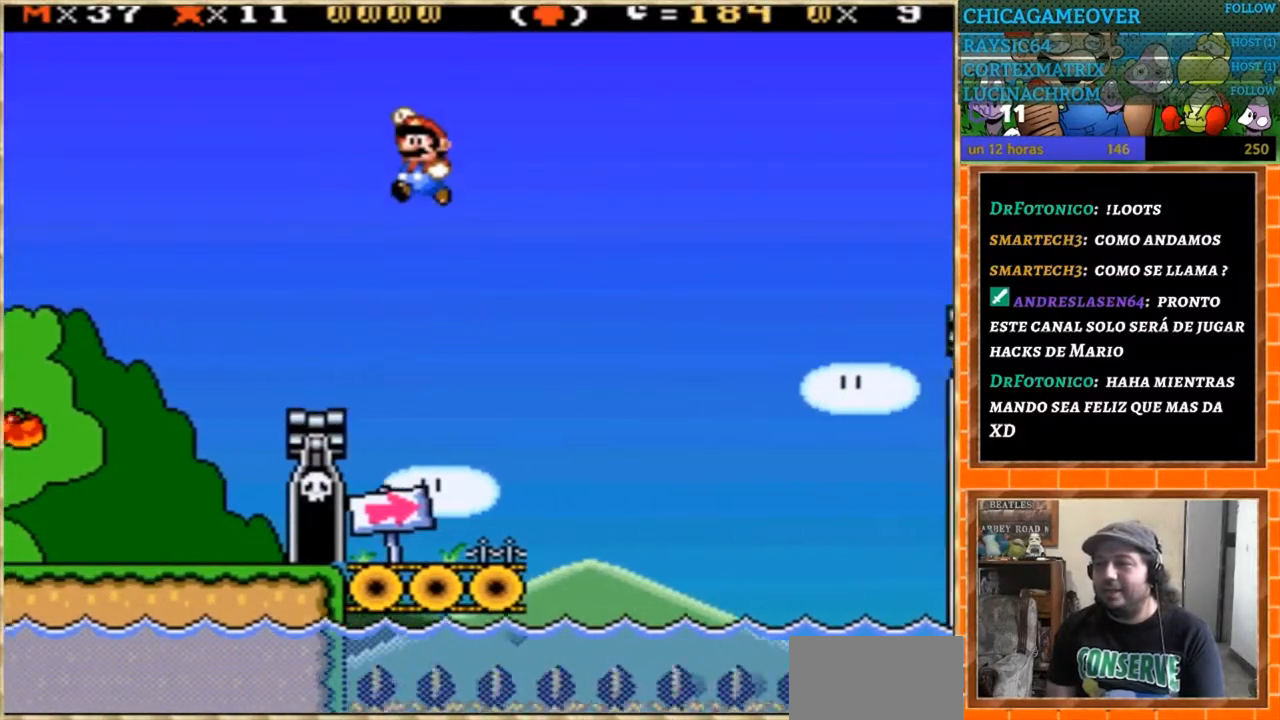
{"buttons": ["Y", "DPAD_RIGHT"], "events": [[367, "DPAD_LEFT", "up"], [400, "DPAD_RIGHT", "down"]]}
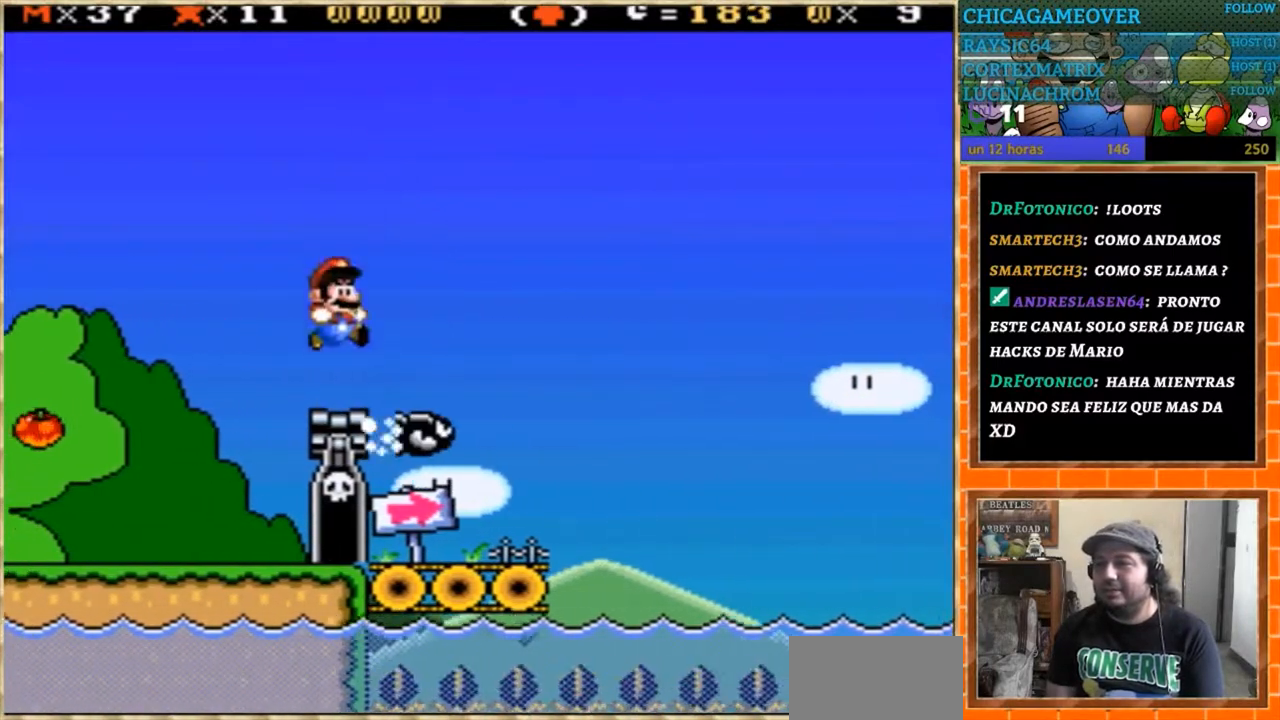
{"buttons": ["Y"], "events": [[34, "DPAD_RIGHT", "up"]]}
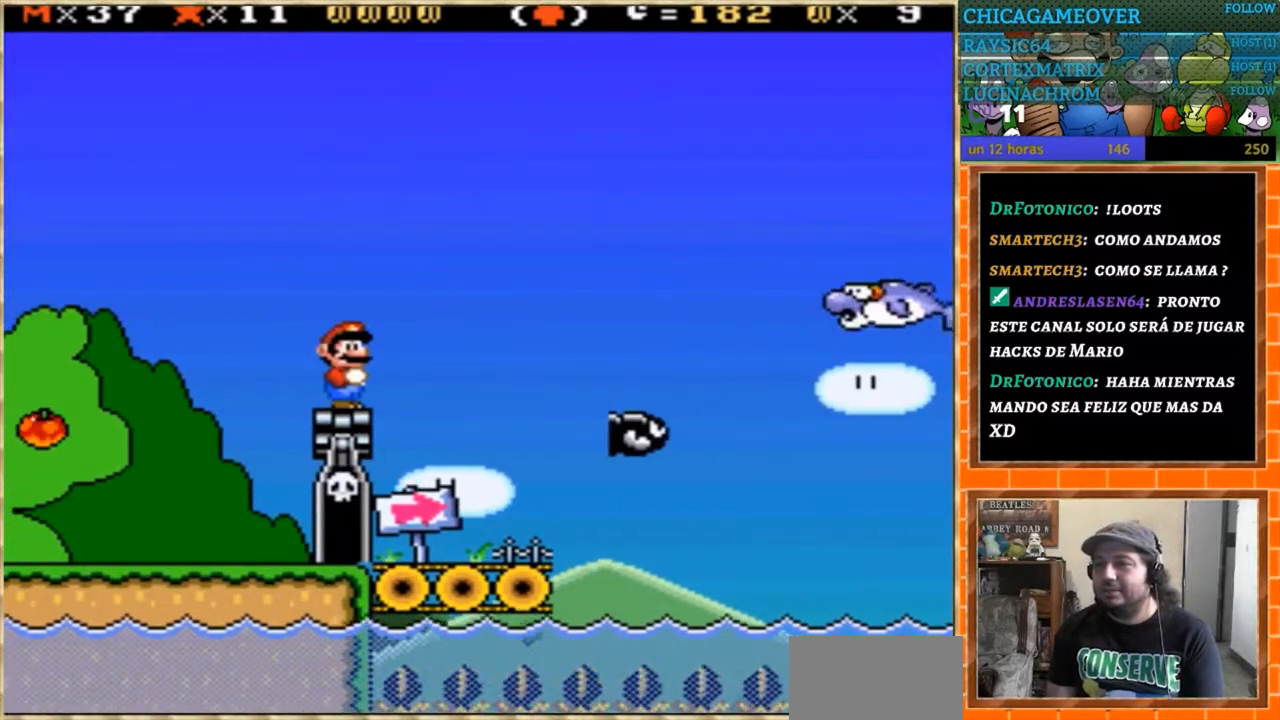
{"buttons": ["Y"], "events": []}
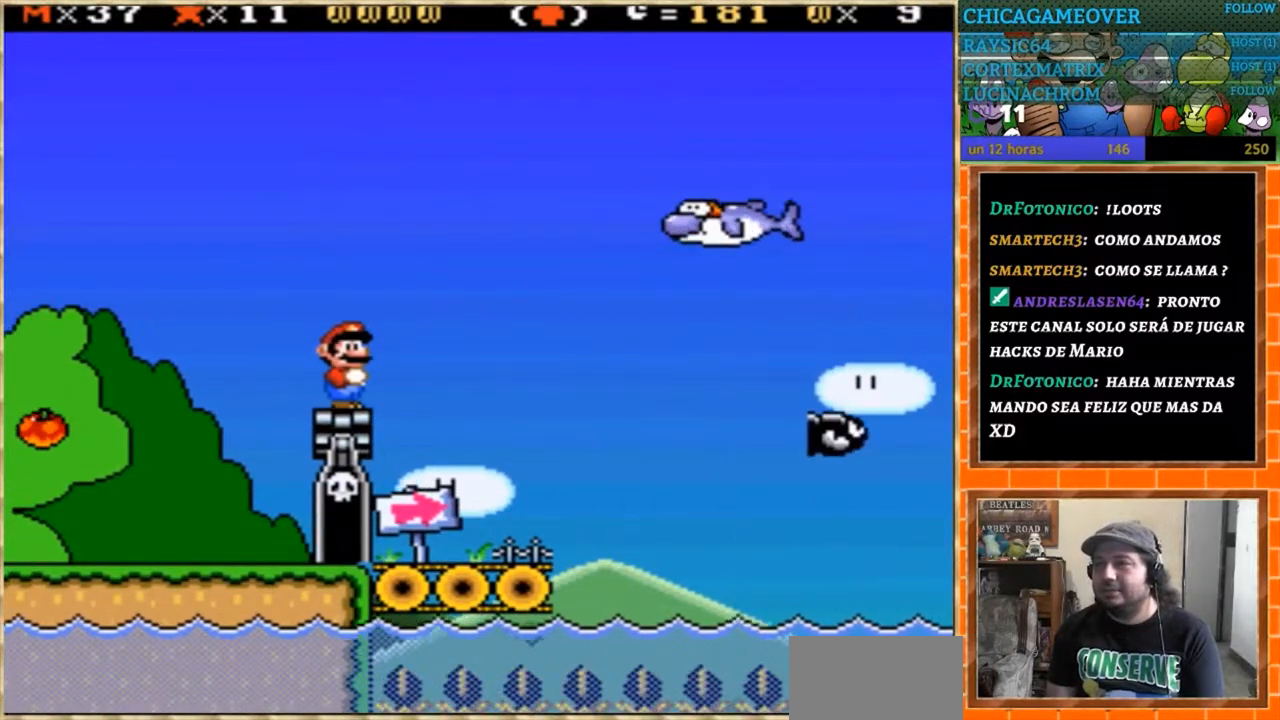
{"buttons": ["Y"], "events": [[34, "DPAD_RIGHT", "down"], [467, "DPAD_RIGHT", "up"]]}
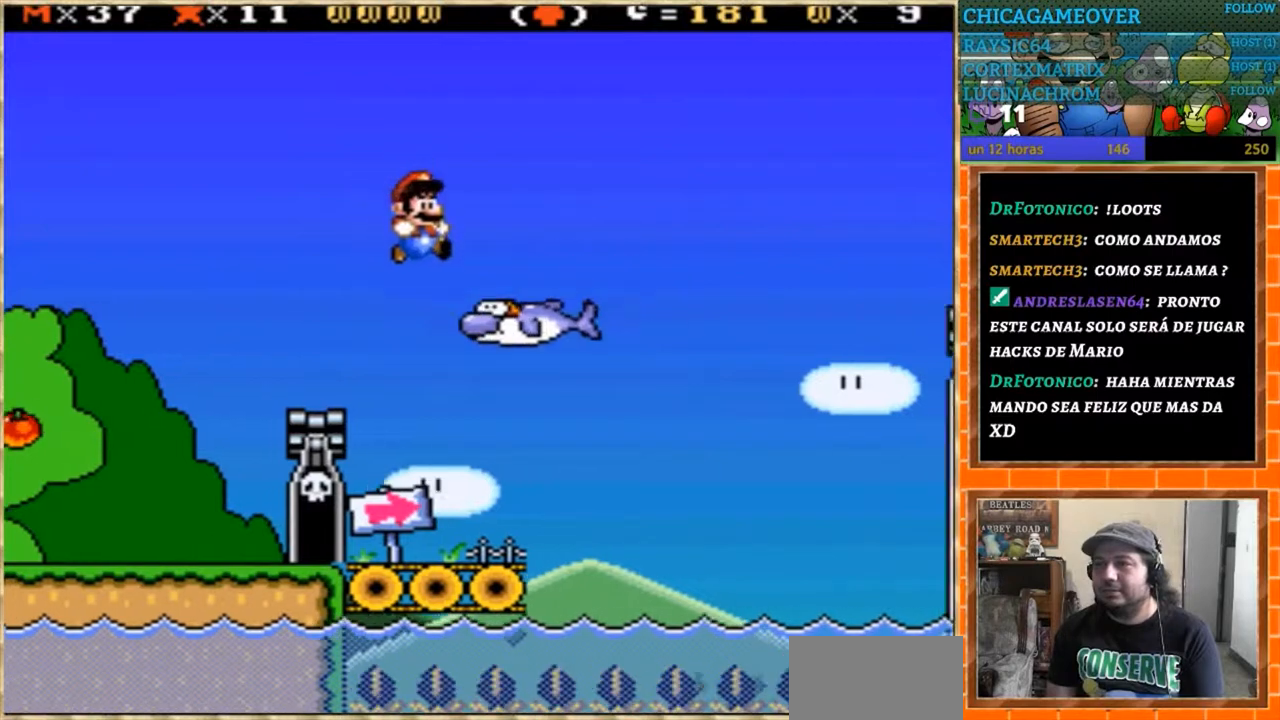
{"buttons": ["Y"], "events": [[33, "DPAD_LEFT", "down"], [200, "DPAD_LEFT", "up"]]}
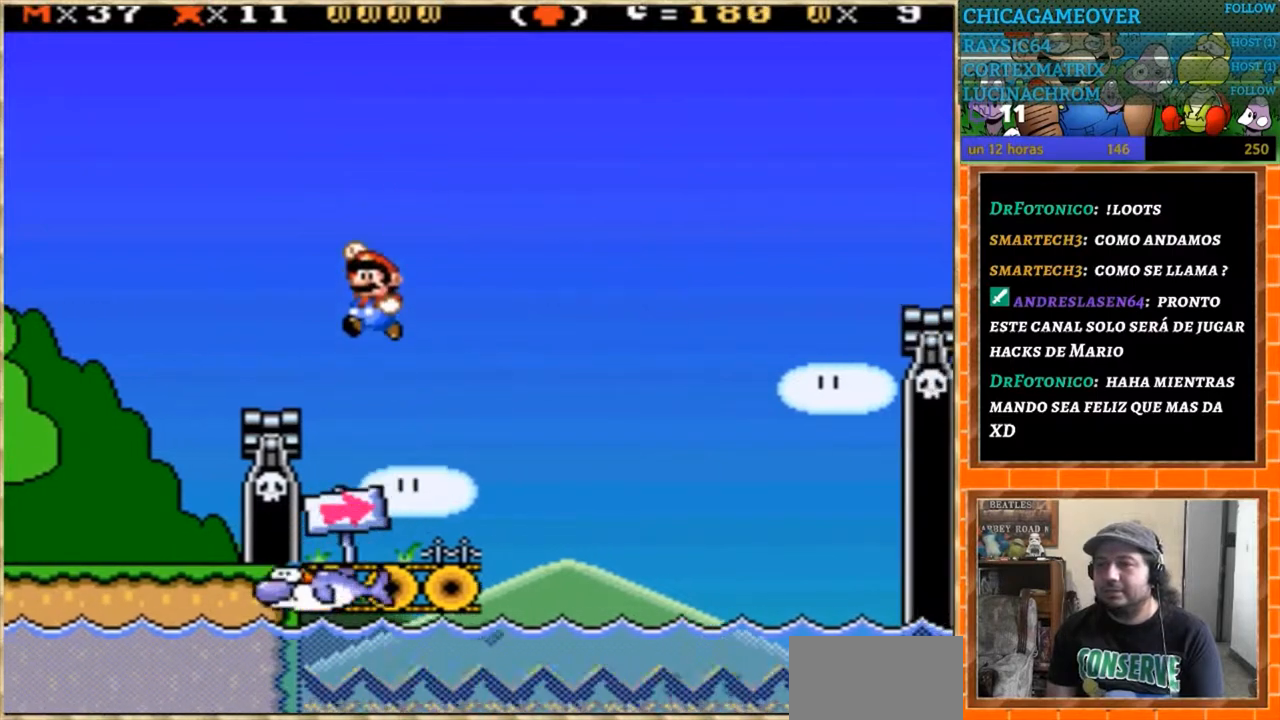
{"buttons": ["Y"], "events": [[67, "DPAD_LEFT", "down"], [367, "DPAD_LEFT", "up"], [434, "DPAD_RIGHT", "down"], [501, "DPAD_RIGHT", "up"]]}
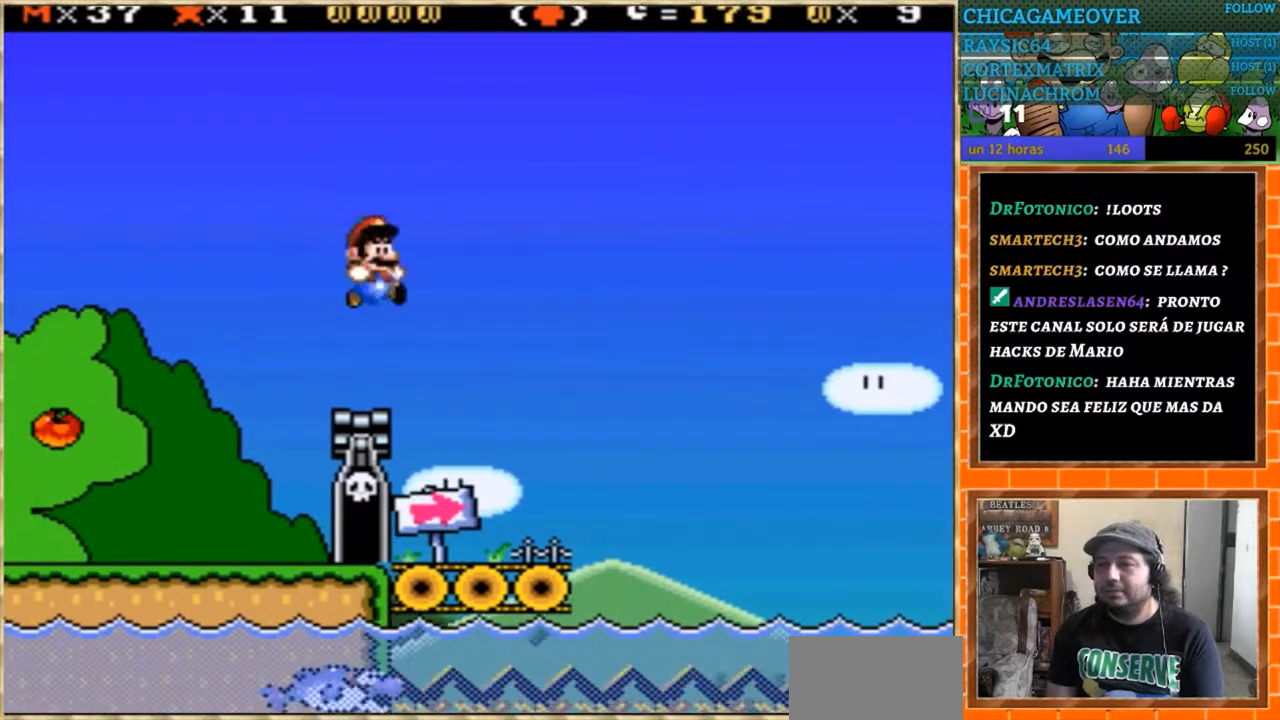
{"buttons": ["Y", "DPAD_RIGHT"], "events": [[233, "DPAD_RIGHT", "down"]]}
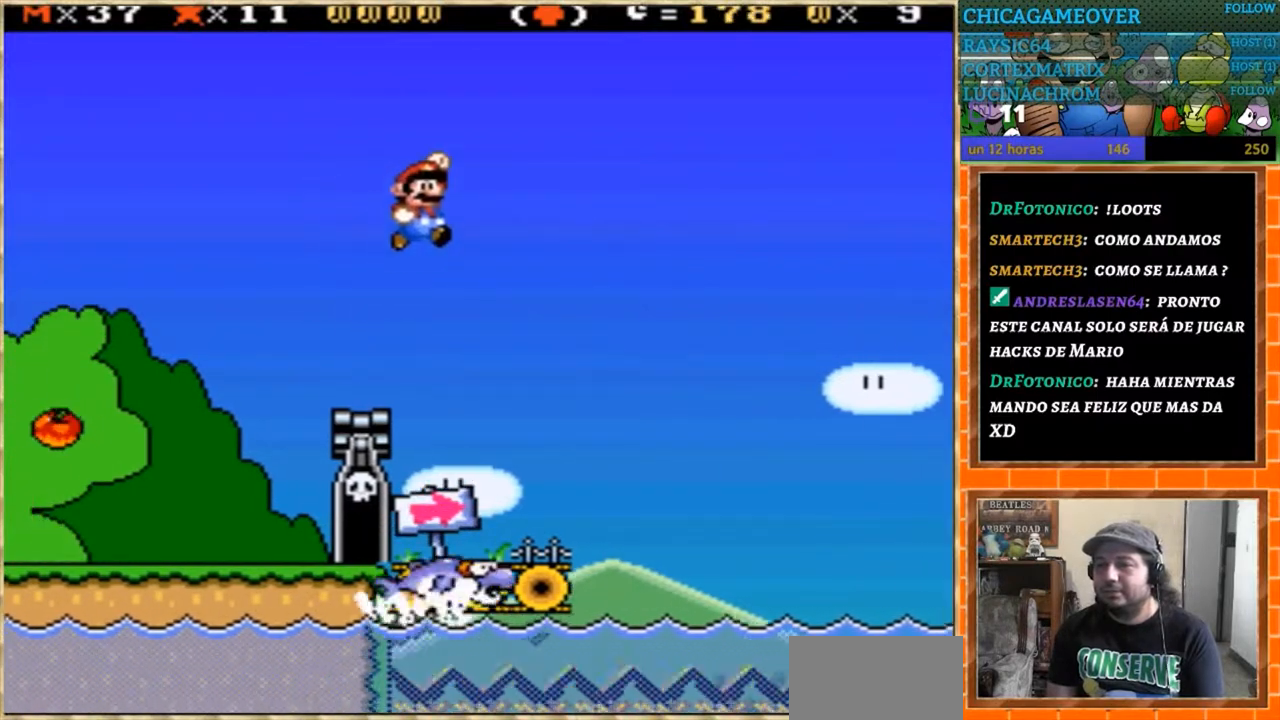
{"buttons": ["Y"], "events": [[334, "DPAD_RIGHT", "up"], [367, "DPAD_LEFT", "down"], [467, "DPAD_LEFT", "up"]]}
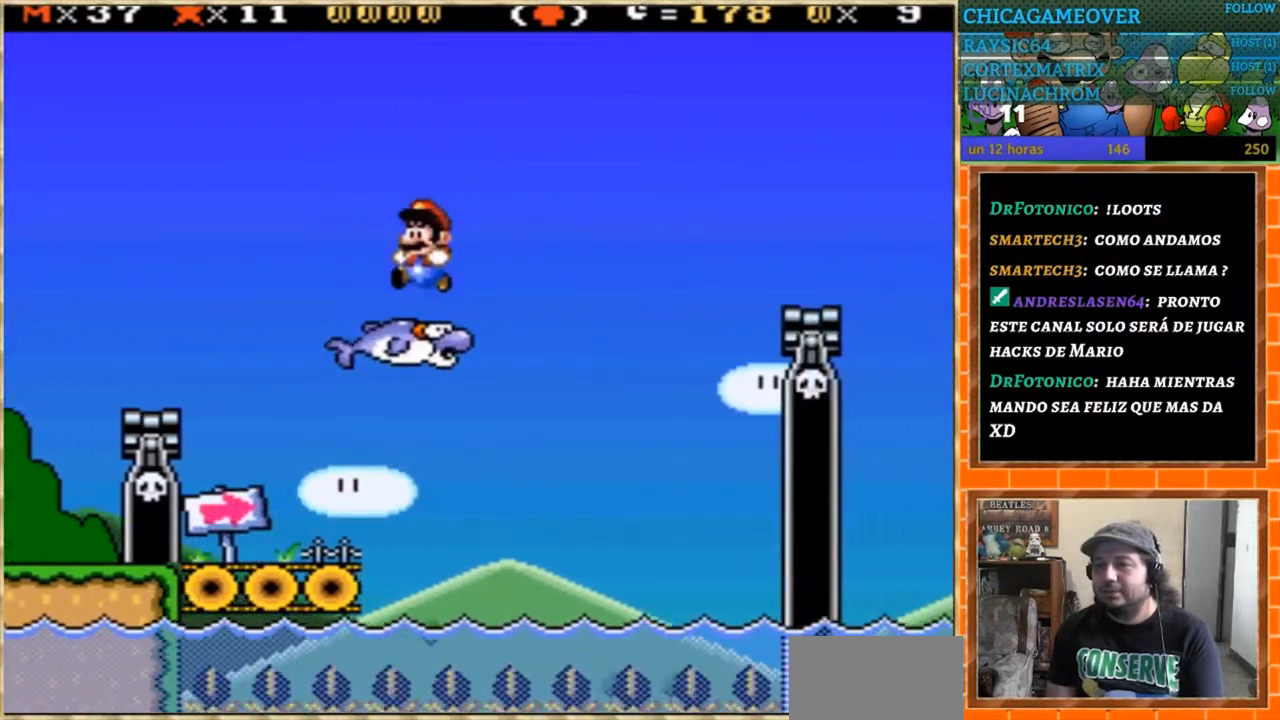
{"buttons": ["Y", "DPAD_RIGHT"], "events": [[133, "DPAD_RIGHT", "down"]]}
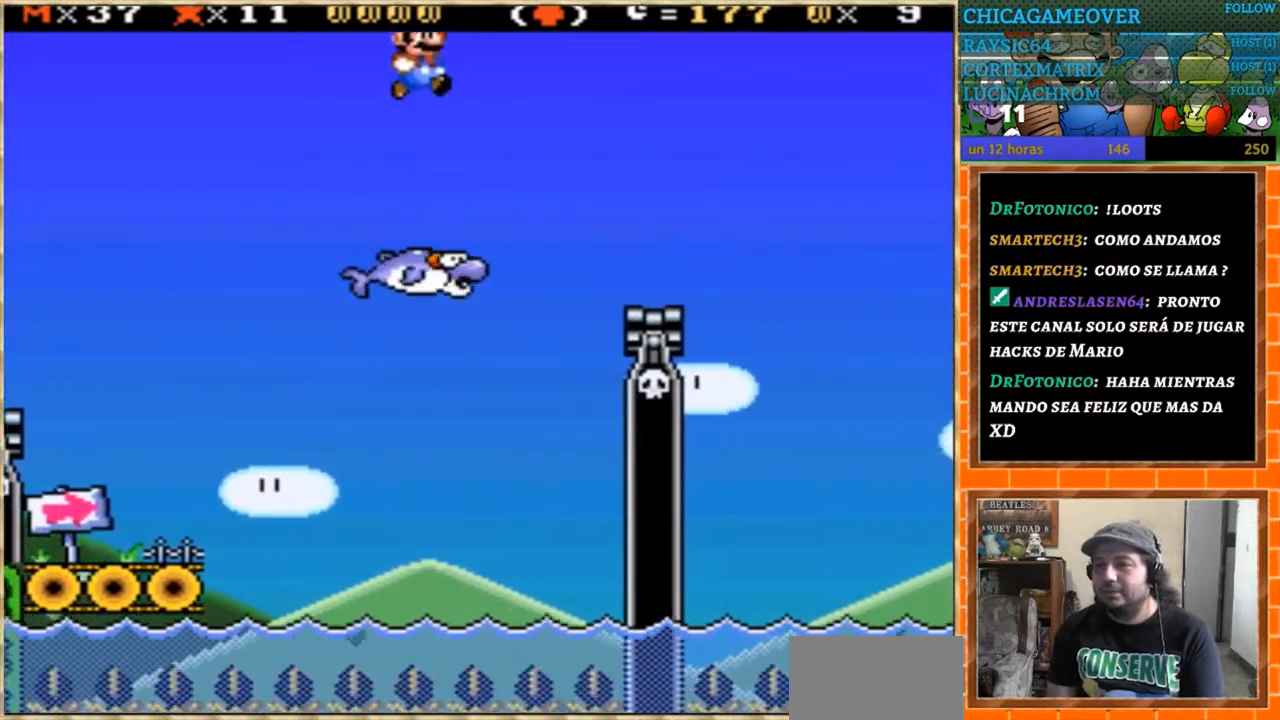
{"buttons": ["Y", "DPAD_LEFT"], "events": [[434, "DPAD_LEFT", "down"], [434, "DPAD_RIGHT", "up"]]}
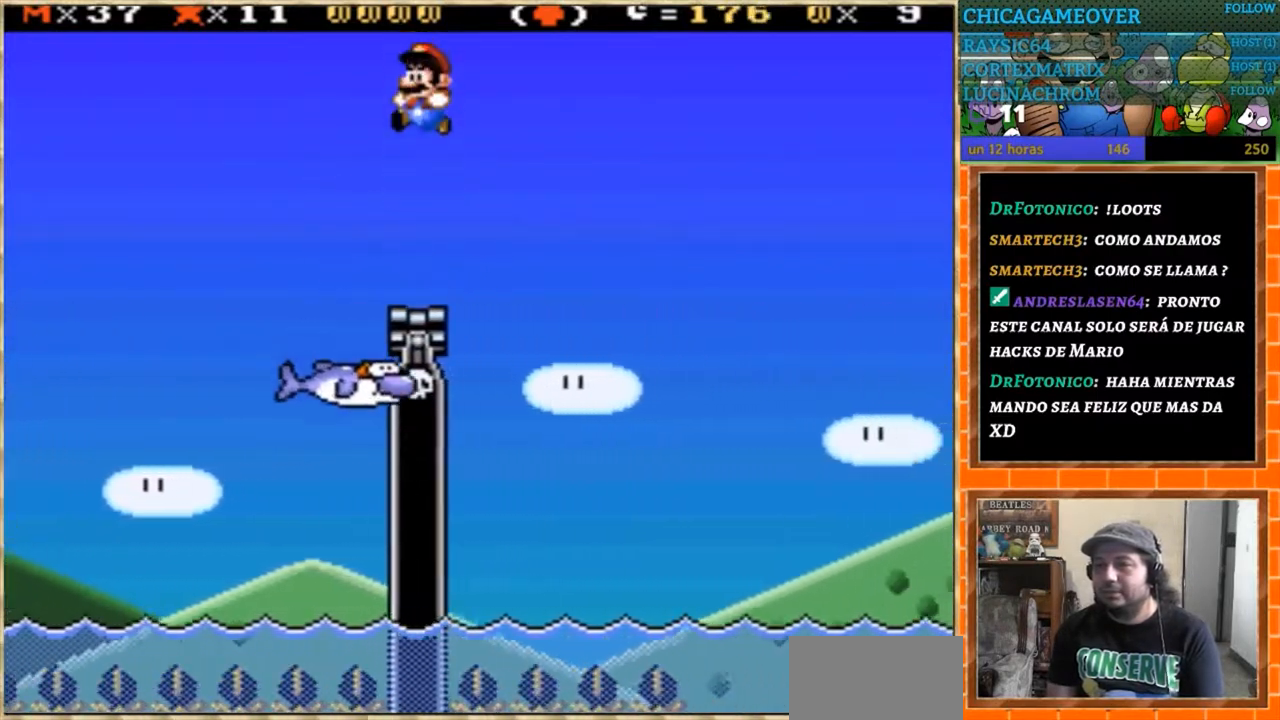
{"buttons": ["Y"], "events": [[133, "DPAD_LEFT", "up"], [400, "DPAD_RIGHT", "down"], [467, "DPAD_RIGHT", "up"]]}
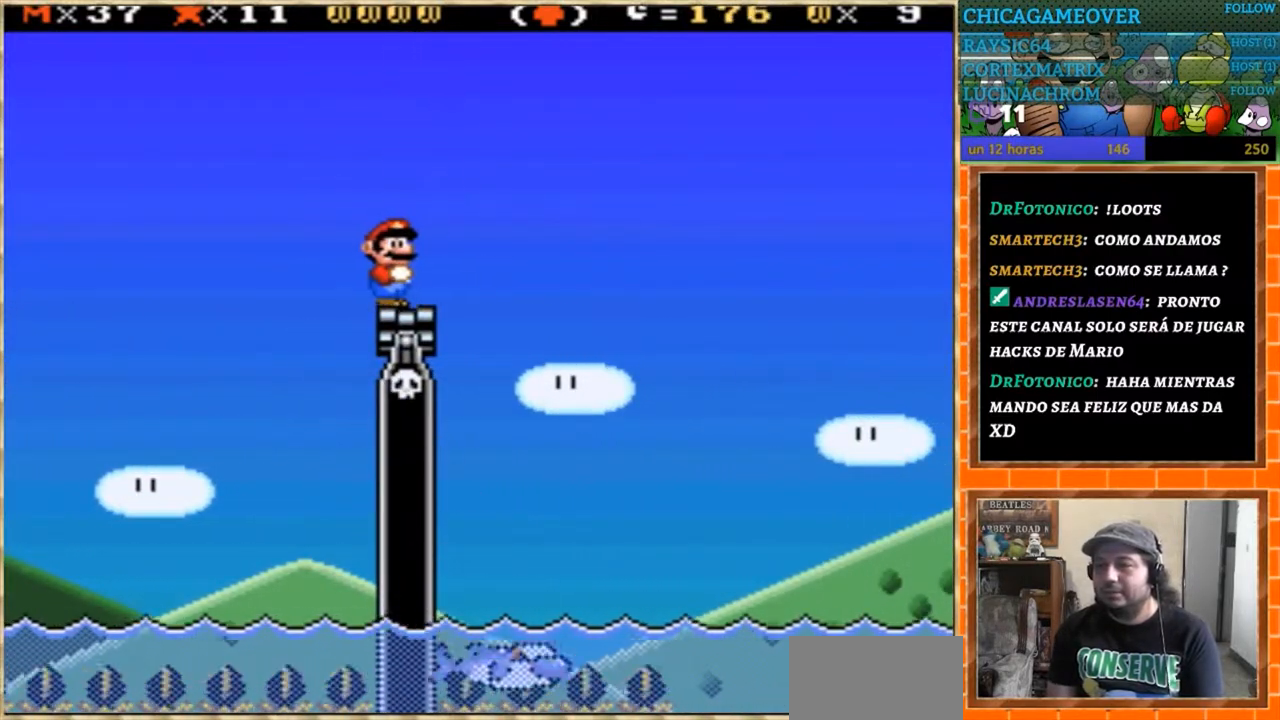
{"buttons": ["Y"], "events": []}
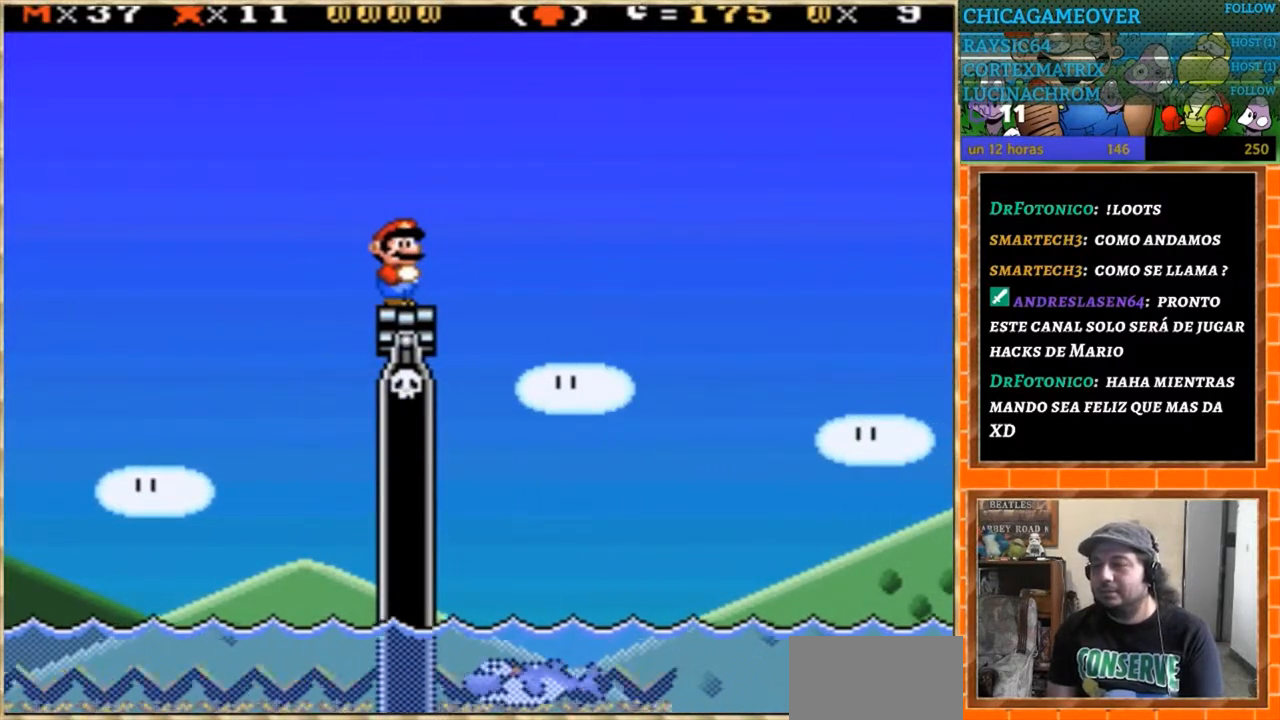
{"buttons": ["Y"], "events": [[434, "DPAD_RIGHT", "down"], [467, "DPAD_RIGHT", "up"]]}
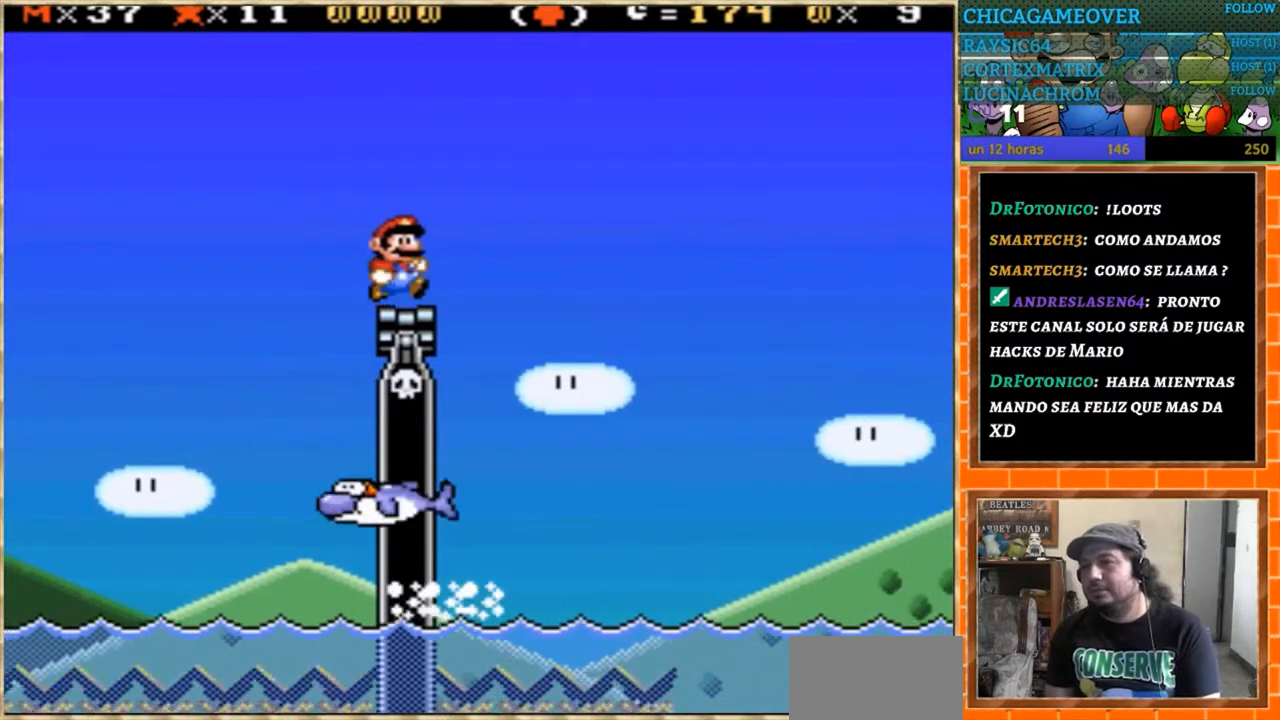
{"buttons": ["Y"], "events": []}
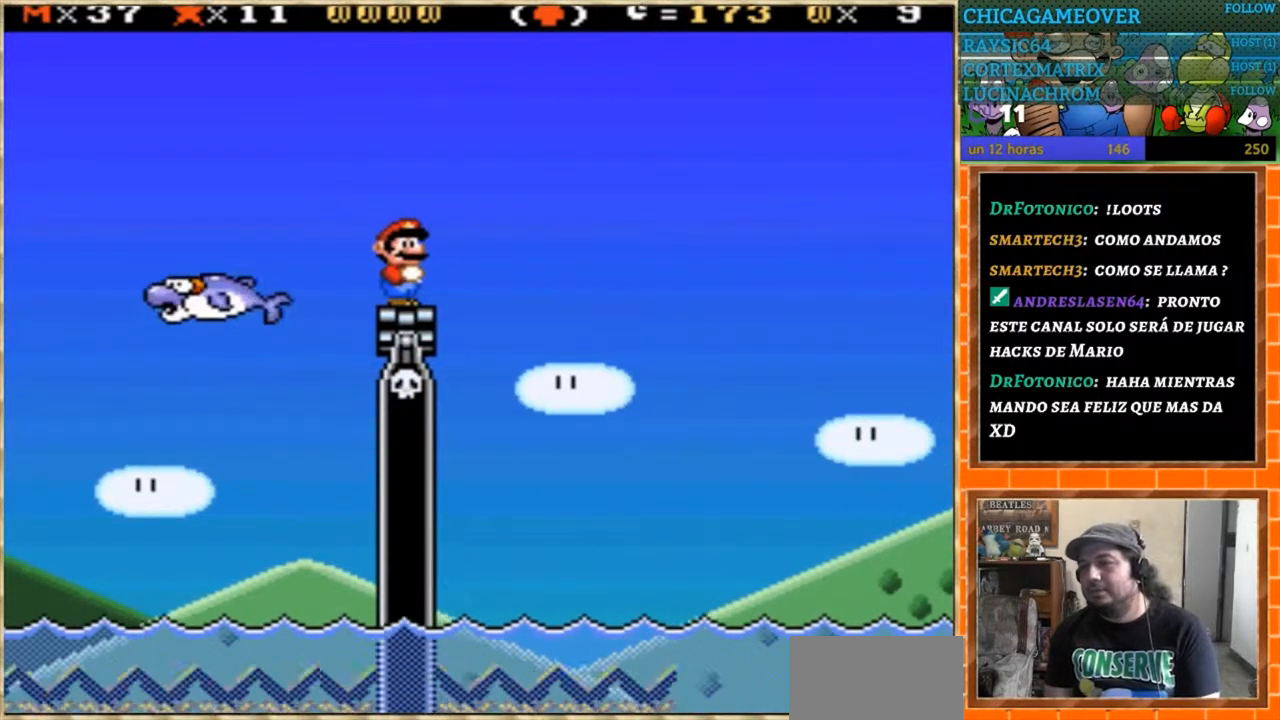
{"buttons": ["Y"], "events": [[33, "Y", "up"], [467, "Y", "down"]]}
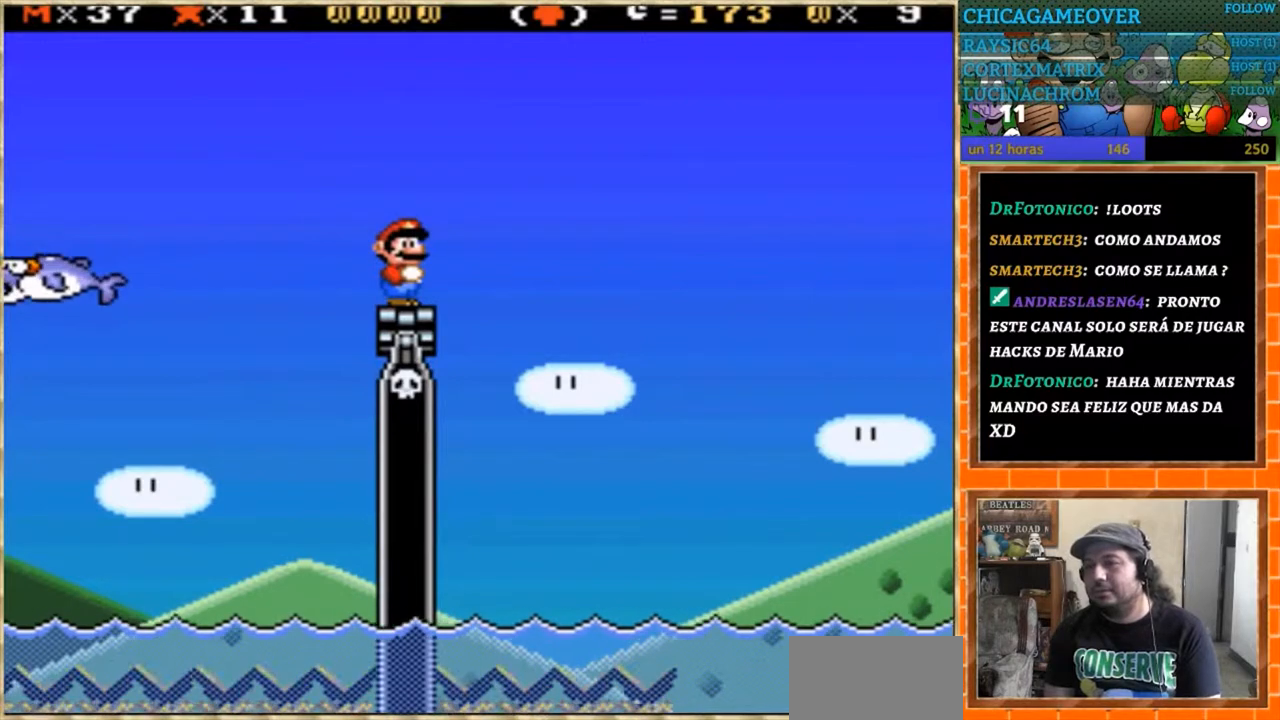
{"buttons": ["Y"], "events": []}
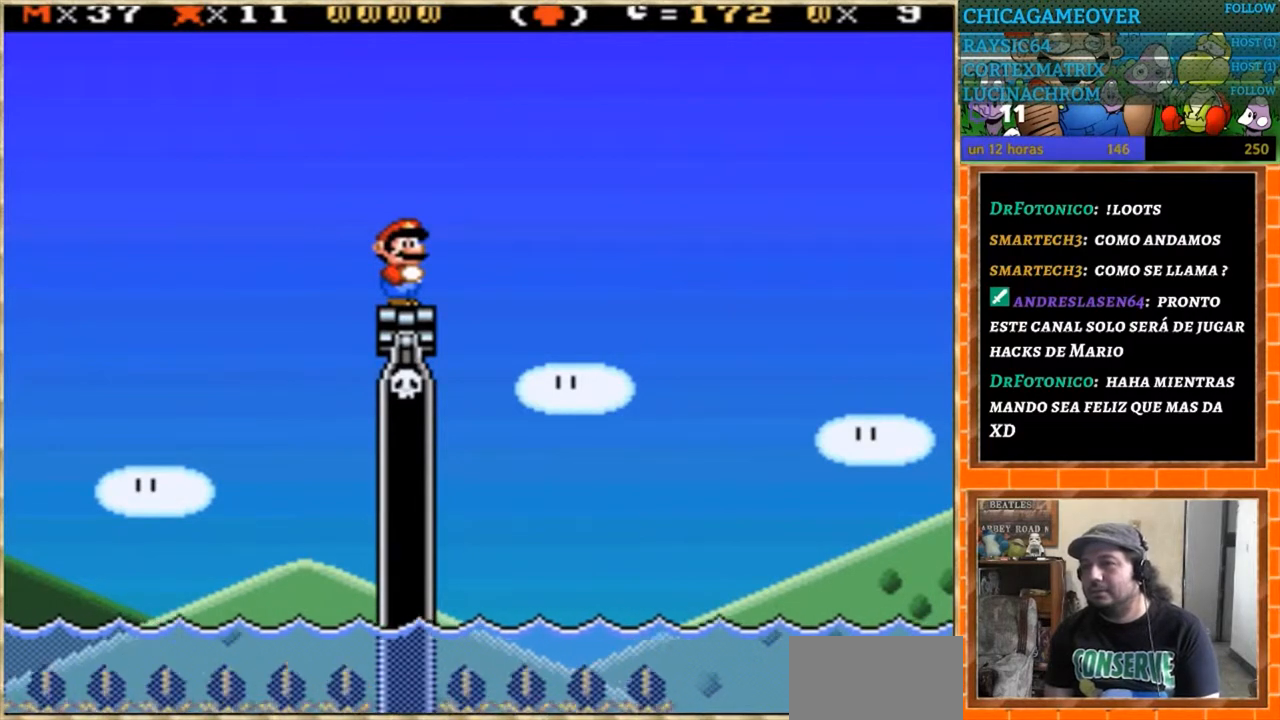
{"buttons": [], "events": [[67, "Y", "up"]]}
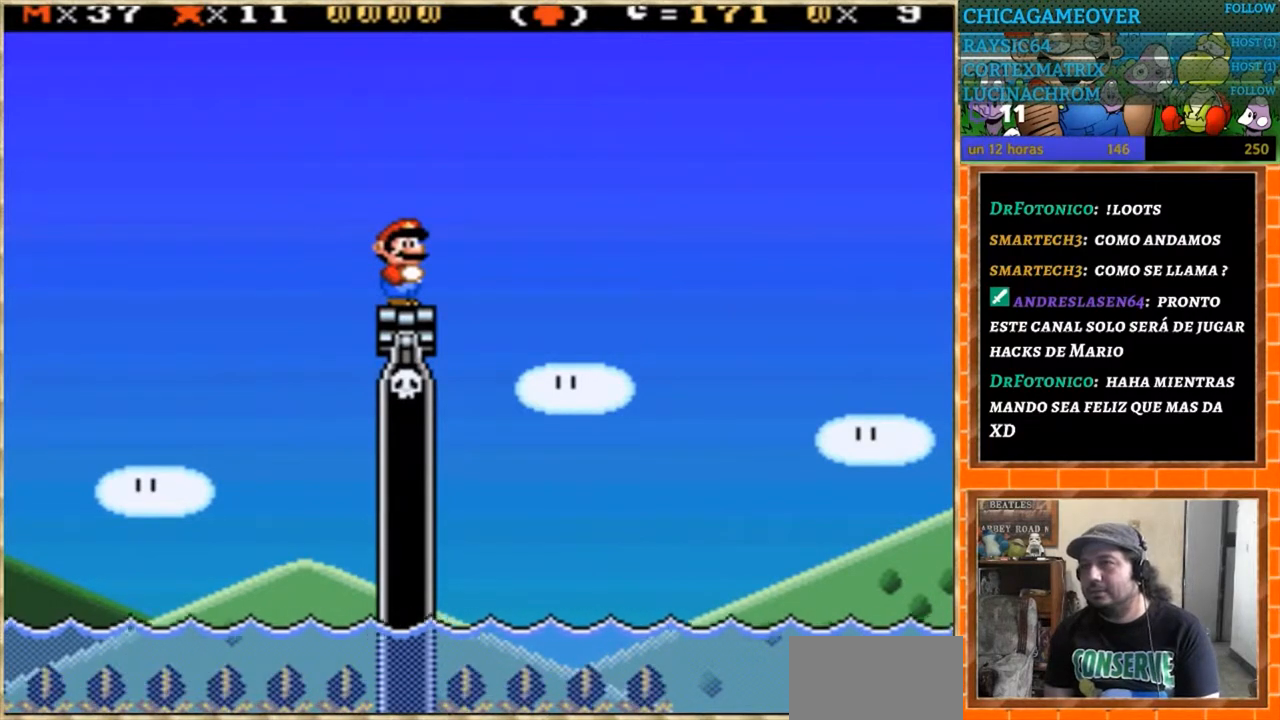
{"buttons": [], "events": [[267, "R1", "down"], [467, "R1", "up"]]}
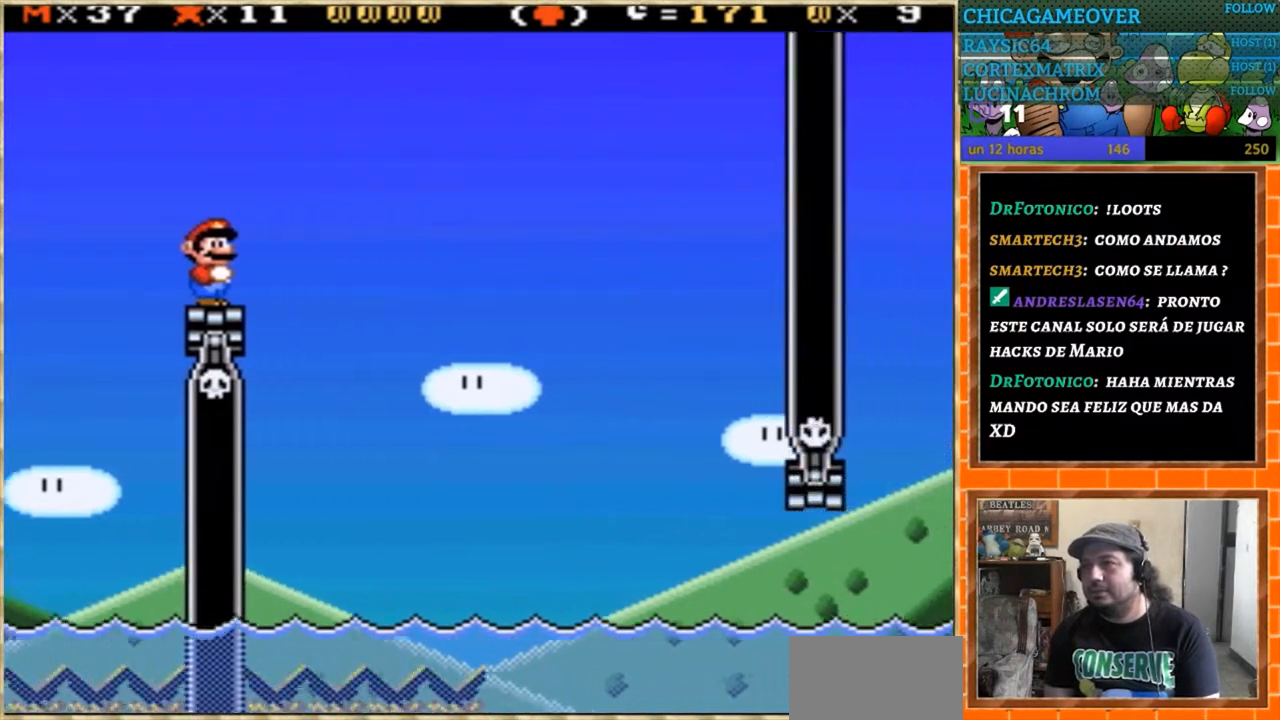
{"buttons": ["Y"], "events": [[500, "Y", "down"]]}